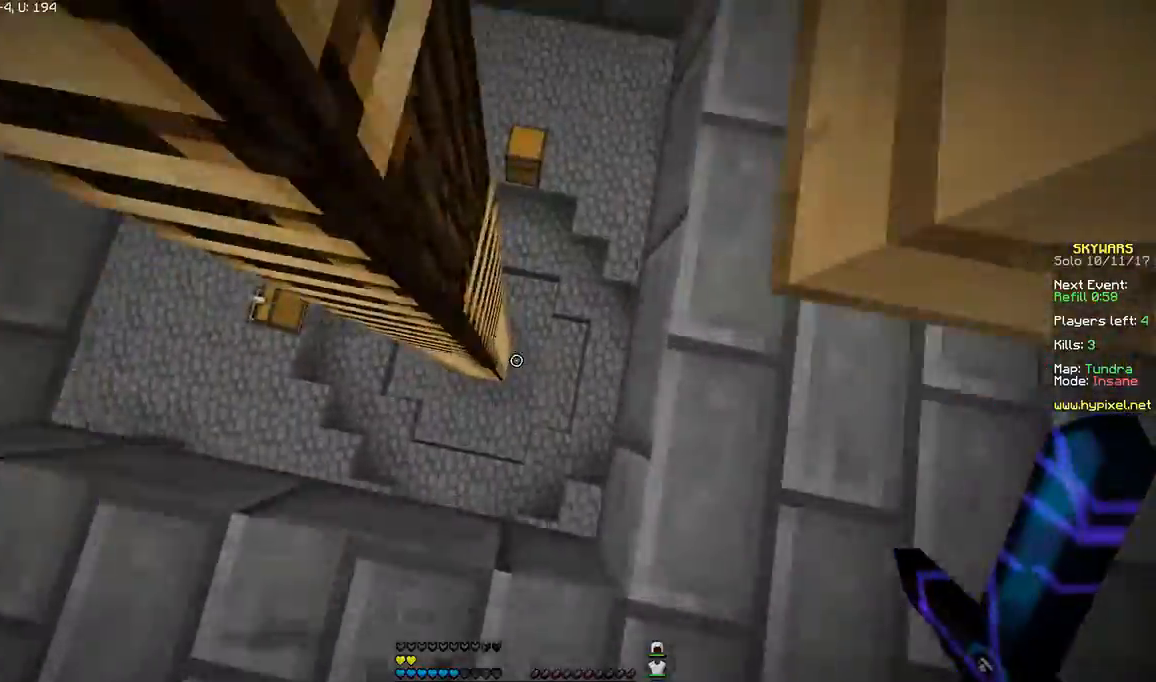
Gameplay with keyboard and mouse; each line is a JSON object with the keys and mouse buttons held at the frame after it. "events" lists presses ("down") and releases ("up") of "a", "d", "s", "space", "w", "mouse_left" and "mouse_right" between this image and that frame as [ms after this image, input, new state], when the widget could be followed in between. "mouse_left", "mouse_right" = the "left", "right" buttons of the "mouse" list. No other keys are recorded. Fast repeated clicks can show as one long hold. Mouse movement is not recorded.
{"keys": ["w"], "mouse": [], "events": [[67, "a", "down"], [67, "w", "up"], [301, "a", "up"], [301, "w", "down"]]}
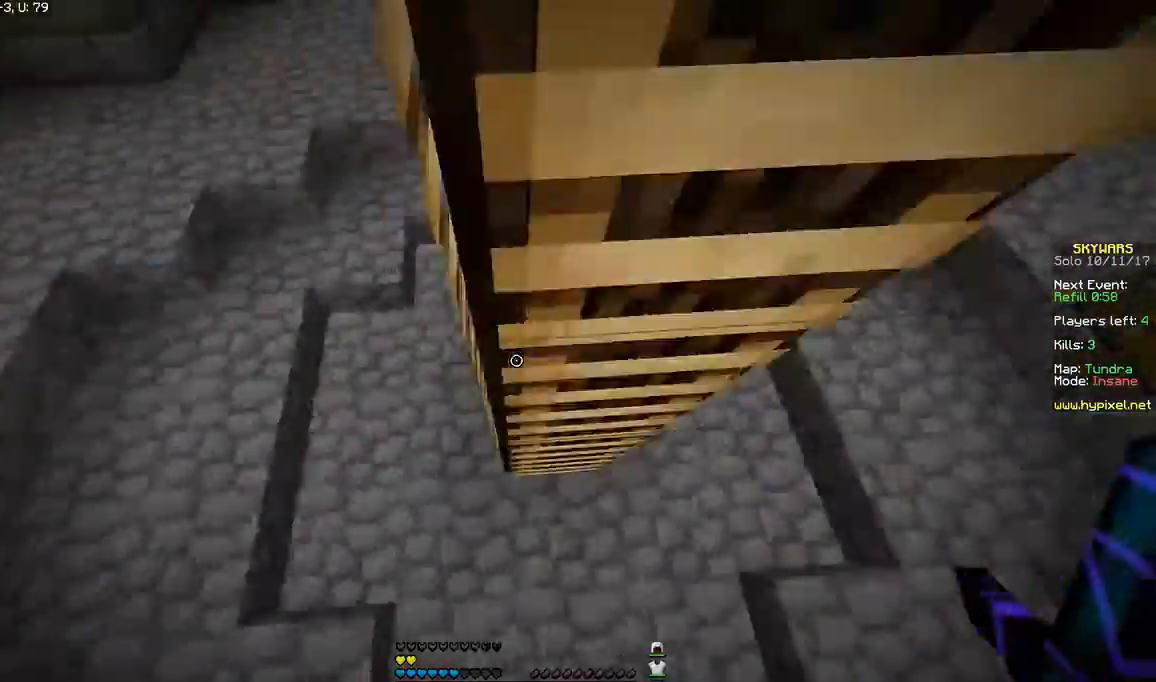
{"keys": ["w"], "mouse": [], "events": [[267, "a", "down"], [433, "a", "up"]]}
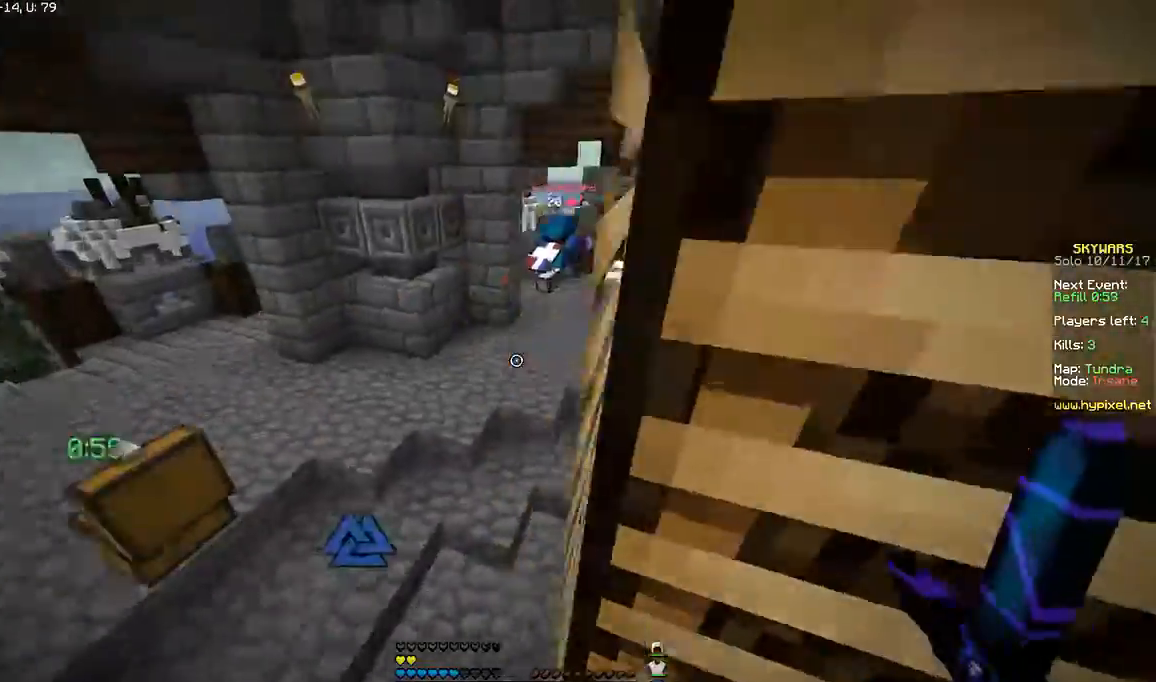
{"keys": ["w"], "mouse": [], "events": [[134, "a", "down"], [134, "w", "up"], [367, "w", "down"], [434, "a", "up"]]}
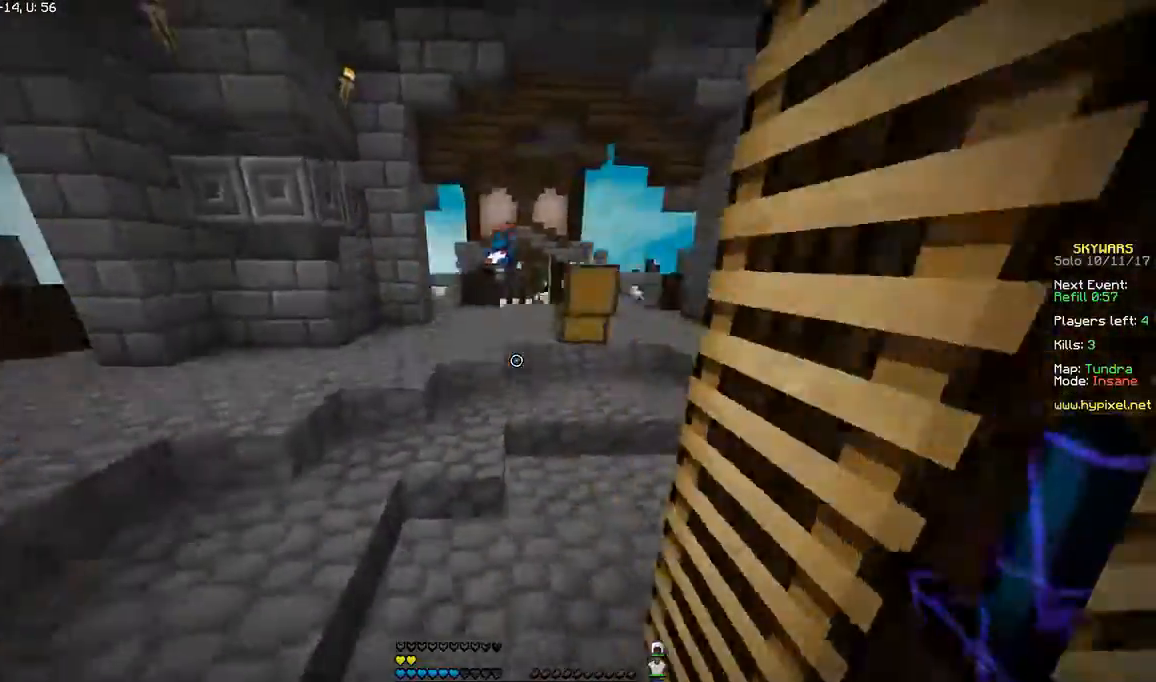
{"keys": ["w"], "mouse": [], "events": []}
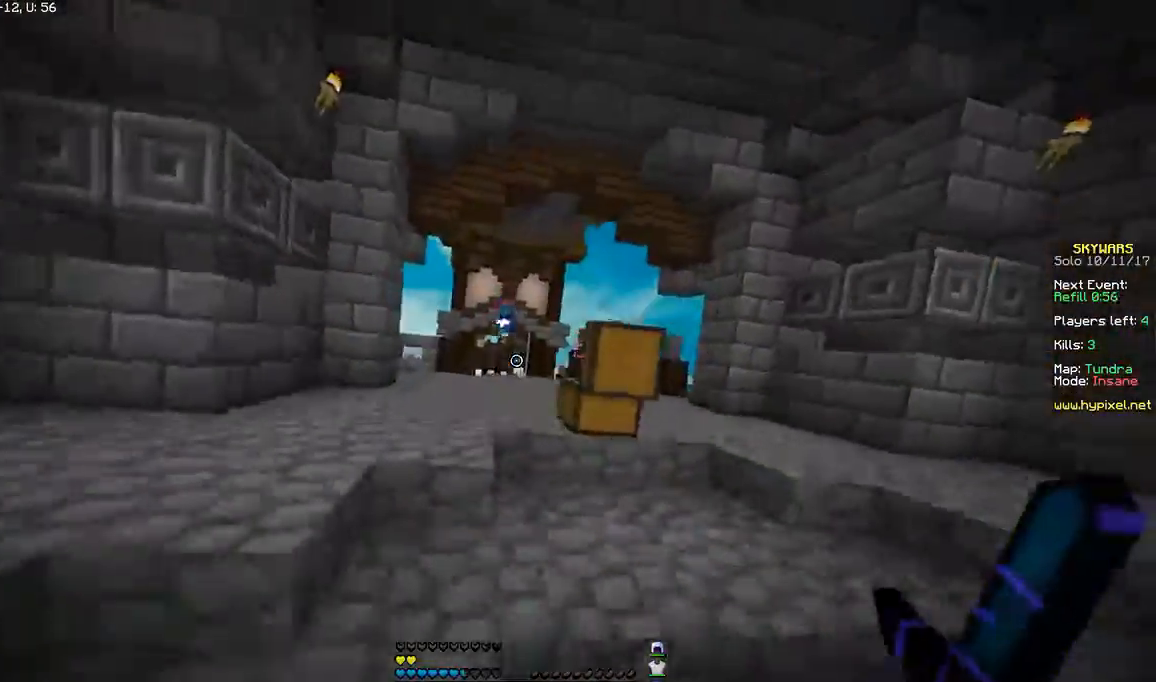
{"keys": ["w"], "mouse": [], "events": []}
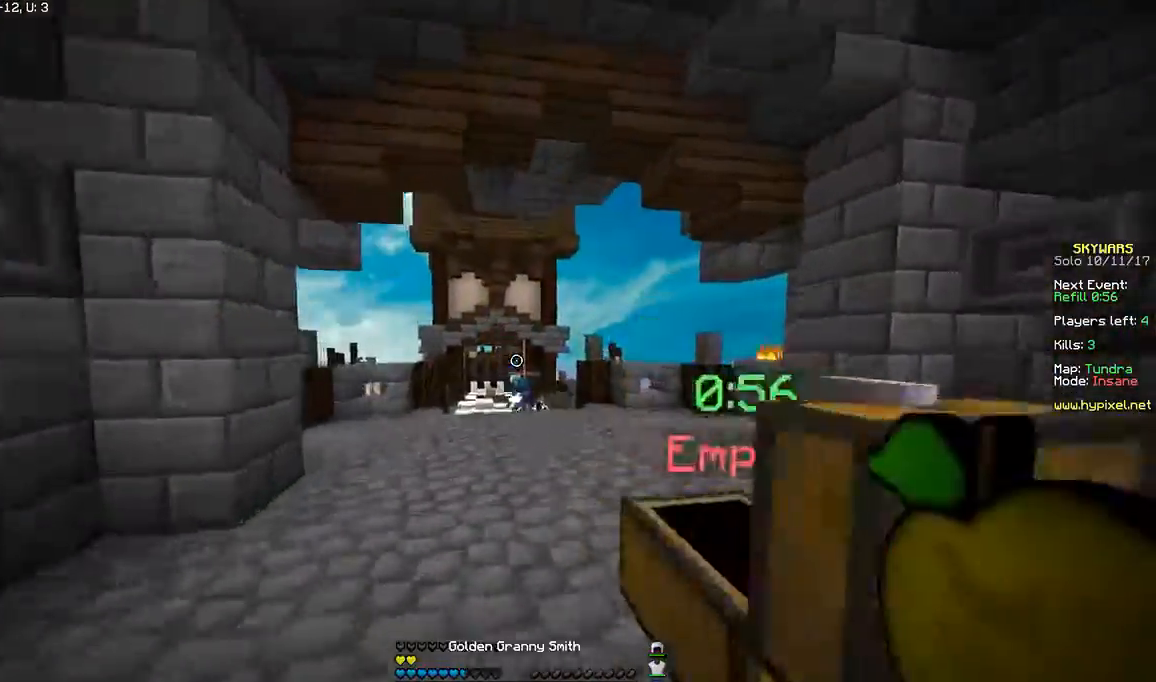
{"keys": ["w"], "mouse": [], "events": [[100, "space", "down"], [433, "space", "up"]]}
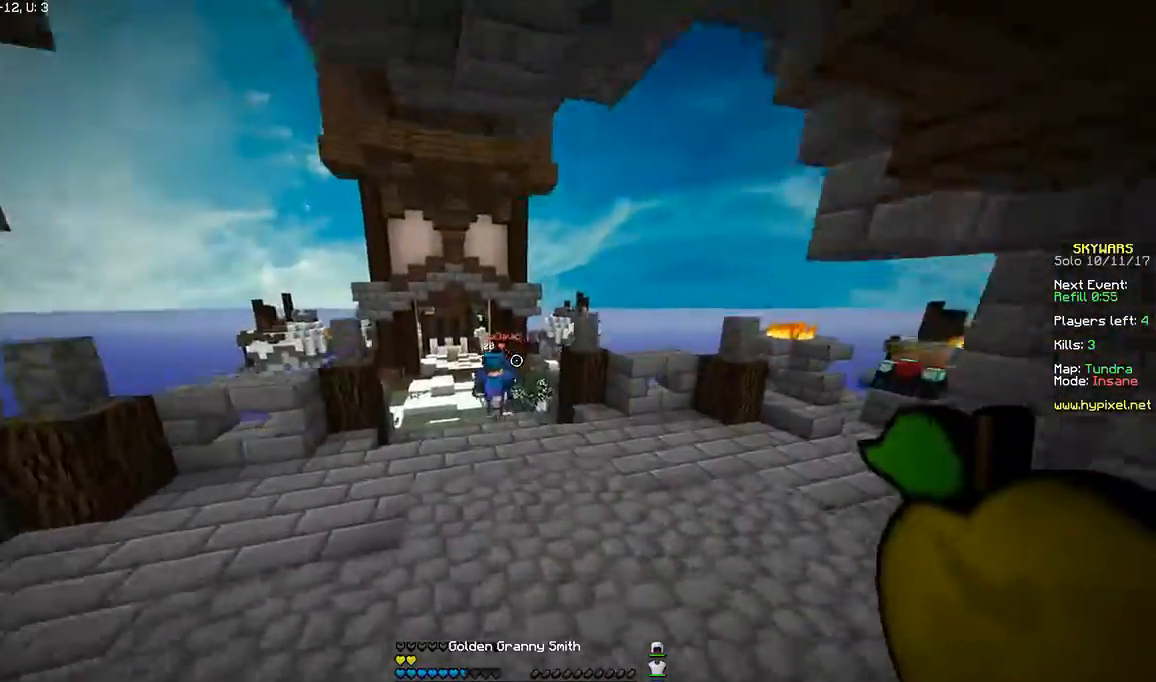
{"keys": ["w"], "mouse": ["left"], "events": [[467, "mouse_left", "down"]]}
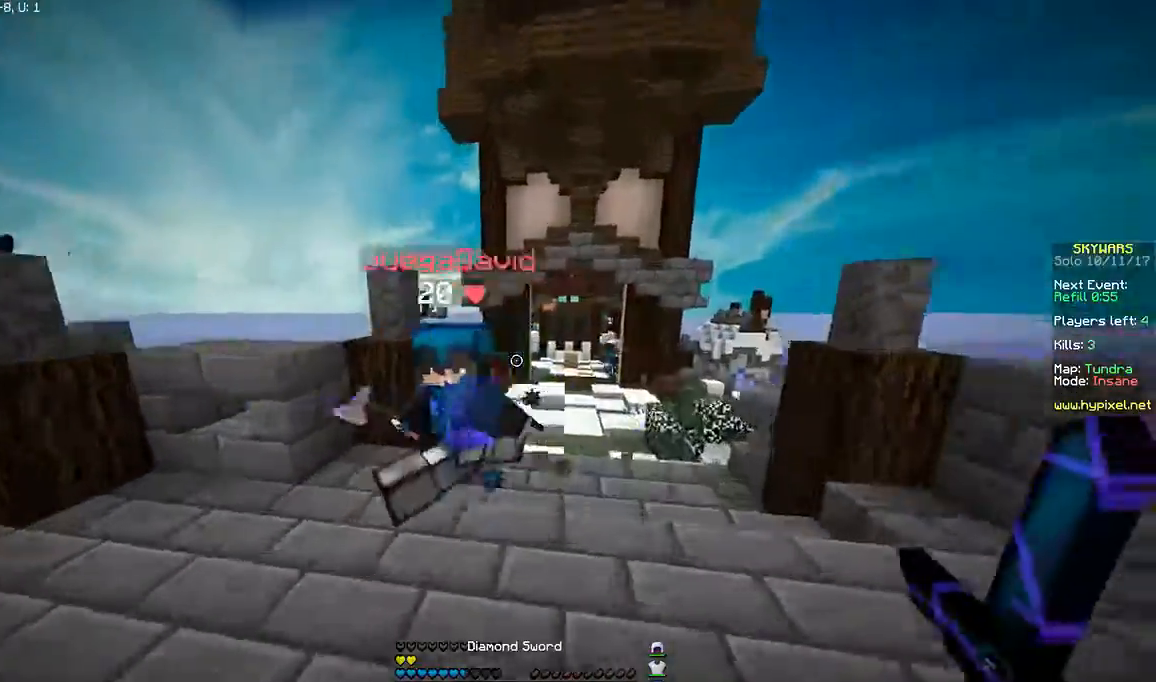
{"keys": ["a"], "mouse": [], "events": [[33, "a", "down"], [66, "mouse_left", "up"], [133, "mouse_left", "down"], [133, "w", "up"], [167, "mouse_left", "up"], [200, "mouse_left", "down"], [267, "mouse_left", "up"], [300, "mouse_left", "down"], [367, "mouse_left", "up"], [433, "mouse_left", "down"], [467, "mouse_left", "up"]]}
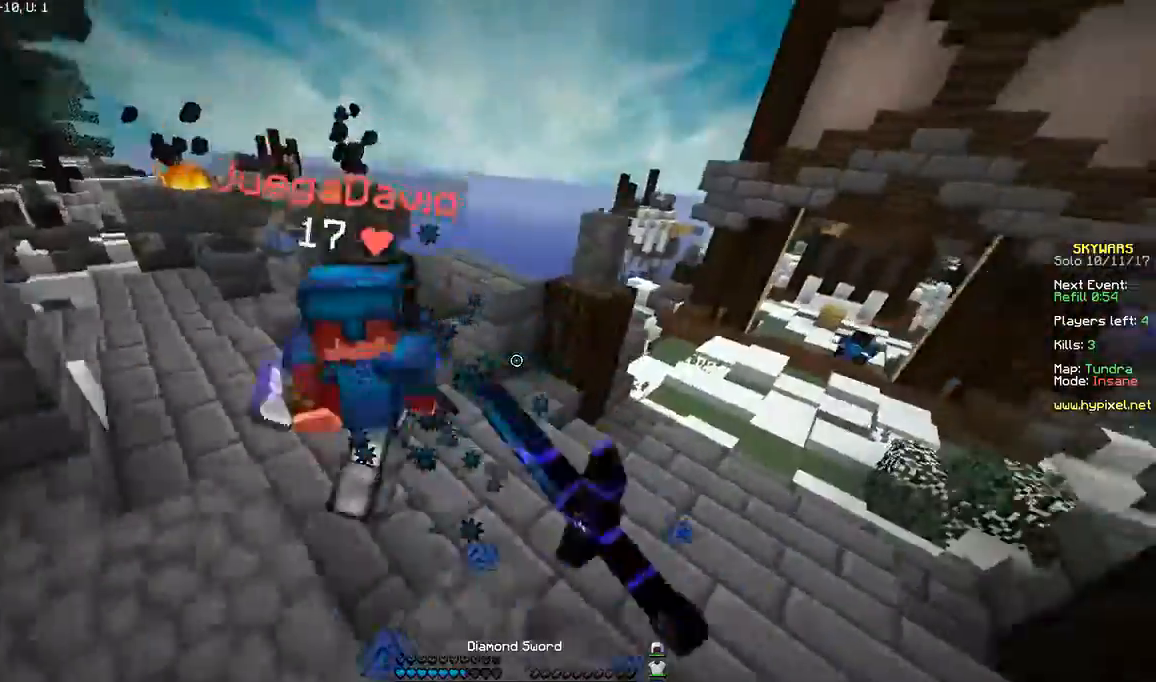
{"keys": ["a", "w"], "mouse": ["left"], "events": [[34, "mouse_left", "down"], [67, "mouse_left", "up"], [100, "mouse_left", "down"], [167, "mouse_left", "up"], [234, "mouse_left", "down"], [234, "w", "down"], [267, "mouse_left", "up"], [334, "mouse_left", "down"], [367, "mouse_left", "up"], [434, "mouse_left", "down"], [467, "mouse_left", "up"], [501, "mouse_left", "down"]]}
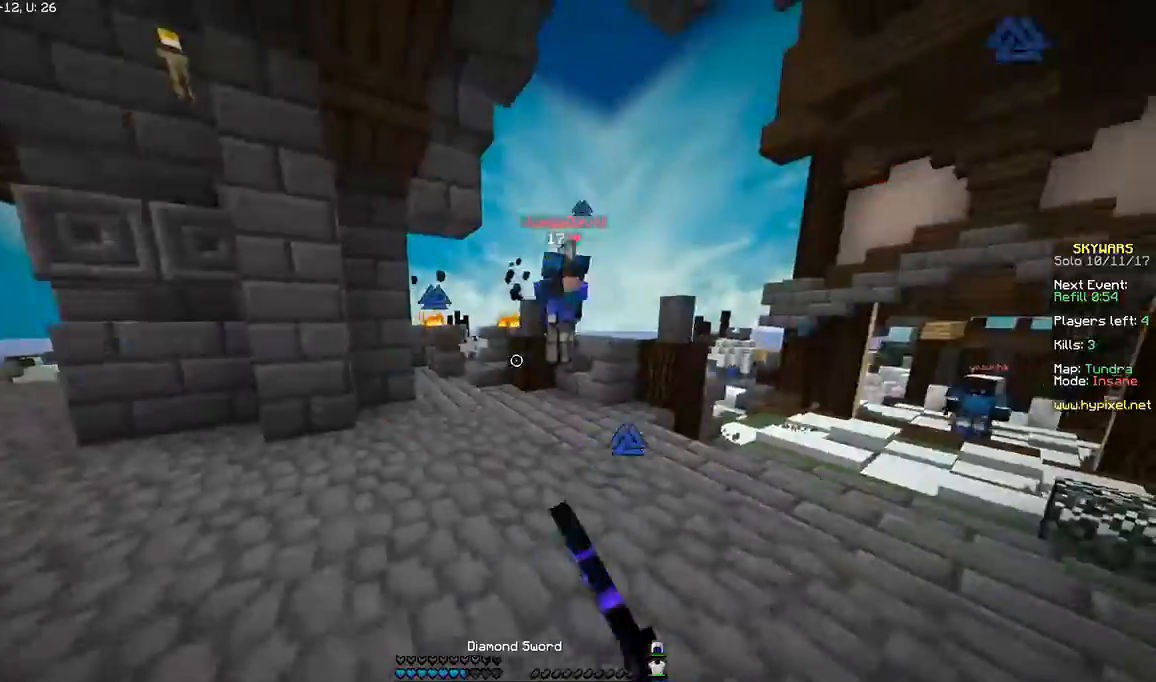
{"keys": ["a"], "mouse": [], "events": [[66, "mouse_left", "up"], [167, "a", "up"], [467, "mouse_left", "down"], [500, "a", "down"], [500, "mouse_left", "up"], [500, "w", "up"]]}
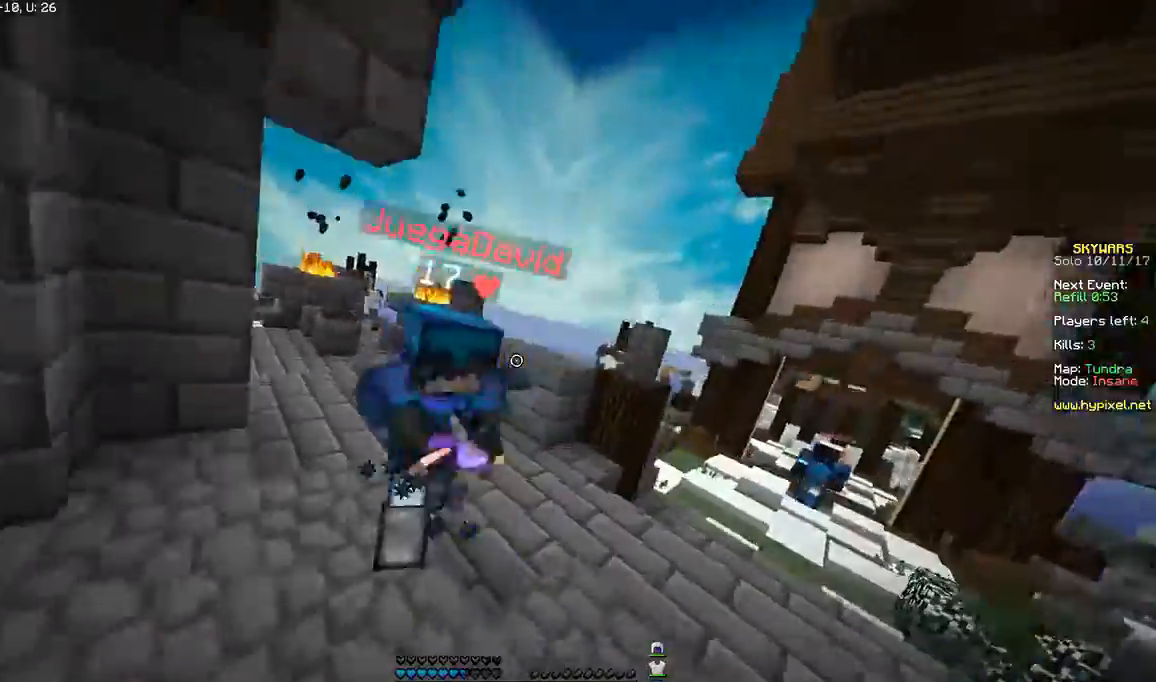
{"keys": ["a", "w"], "mouse": ["left"], "events": [[67, "mouse_left", "down"], [134, "mouse_left", "up"], [167, "mouse_left", "down"], [234, "mouse_left", "up"], [267, "mouse_left", "down"], [367, "w", "down"], [434, "mouse_left", "up"], [467, "mouse_left", "down"]]}
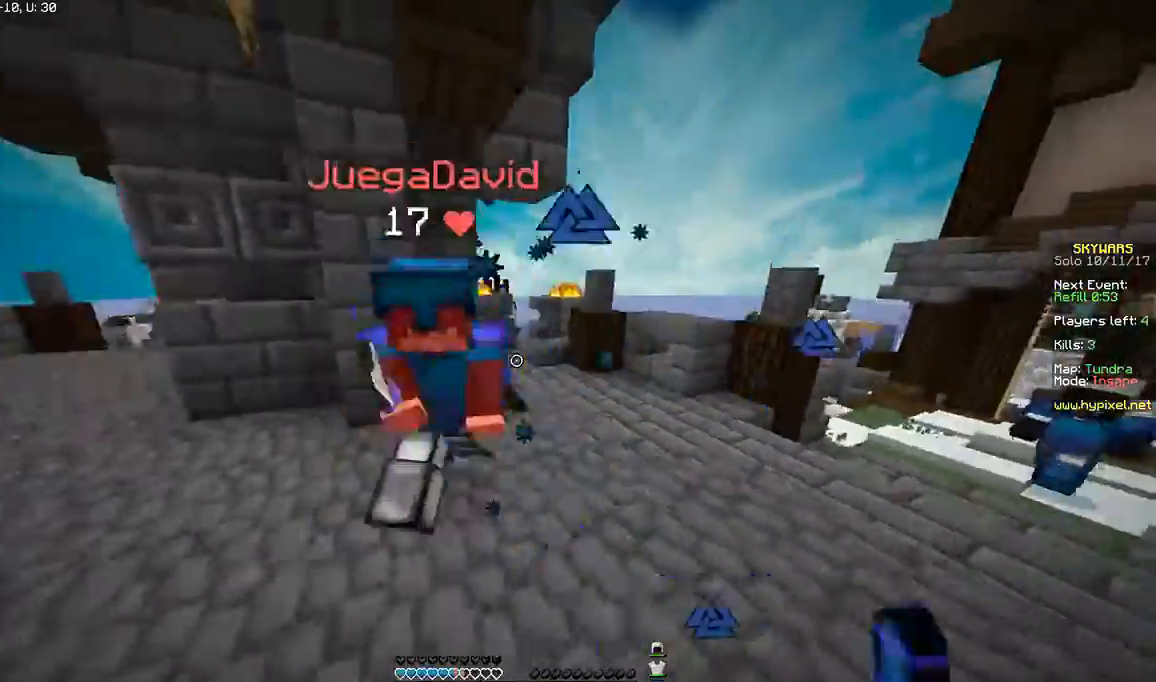
{"keys": ["a", "w"], "mouse": [], "events": [[267, "mouse_left", "up"], [300, "mouse_left", "down"], [367, "mouse_left", "up"], [400, "mouse_left", "down"], [467, "mouse_left", "up"]]}
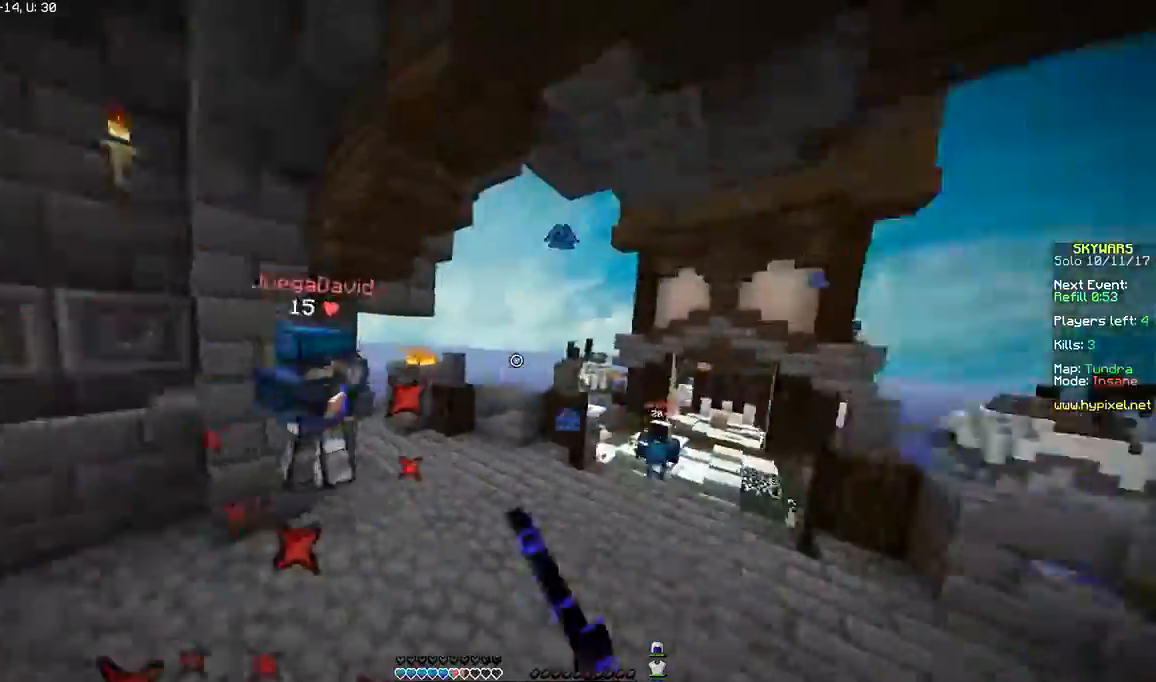
{"keys": ["a"], "mouse": [], "events": [[34, "mouse_left", "down"], [67, "w", "up"], [134, "mouse_left", "up"], [234, "mouse_left", "down"], [267, "mouse_left", "up"], [301, "mouse_left", "down"], [367, "mouse_left", "up"], [467, "s", "down"], [501, "s", "up"]]}
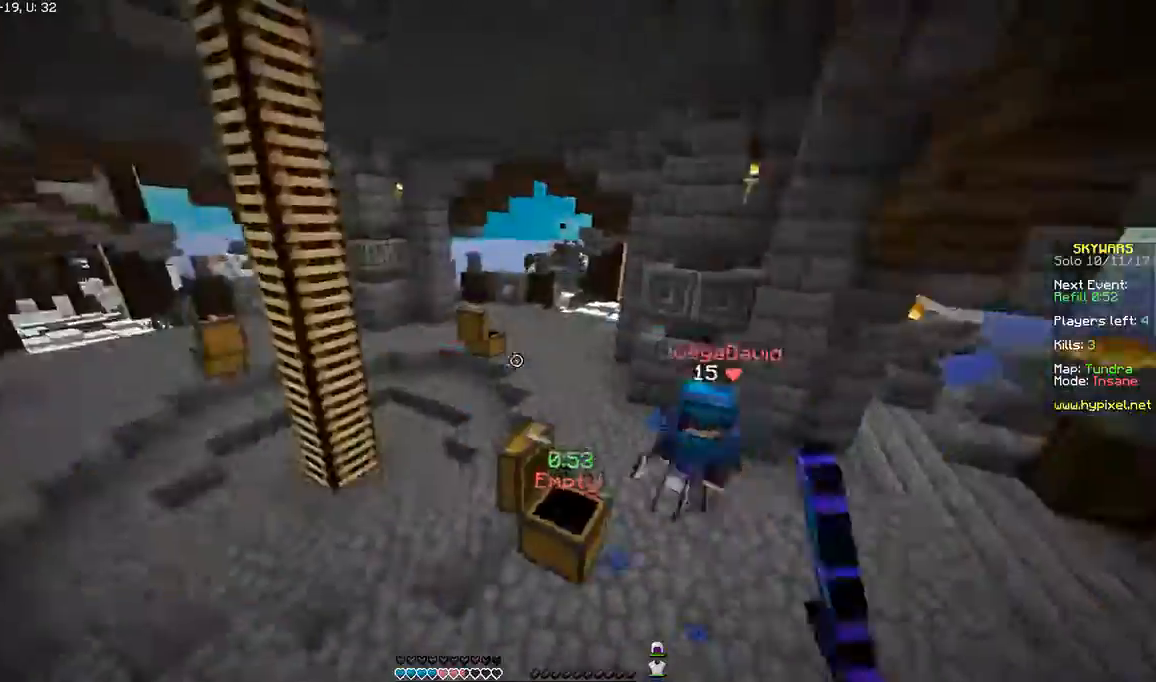
{"keys": ["w"], "mouse": [], "events": [[100, "w", "down"], [200, "a", "up"]]}
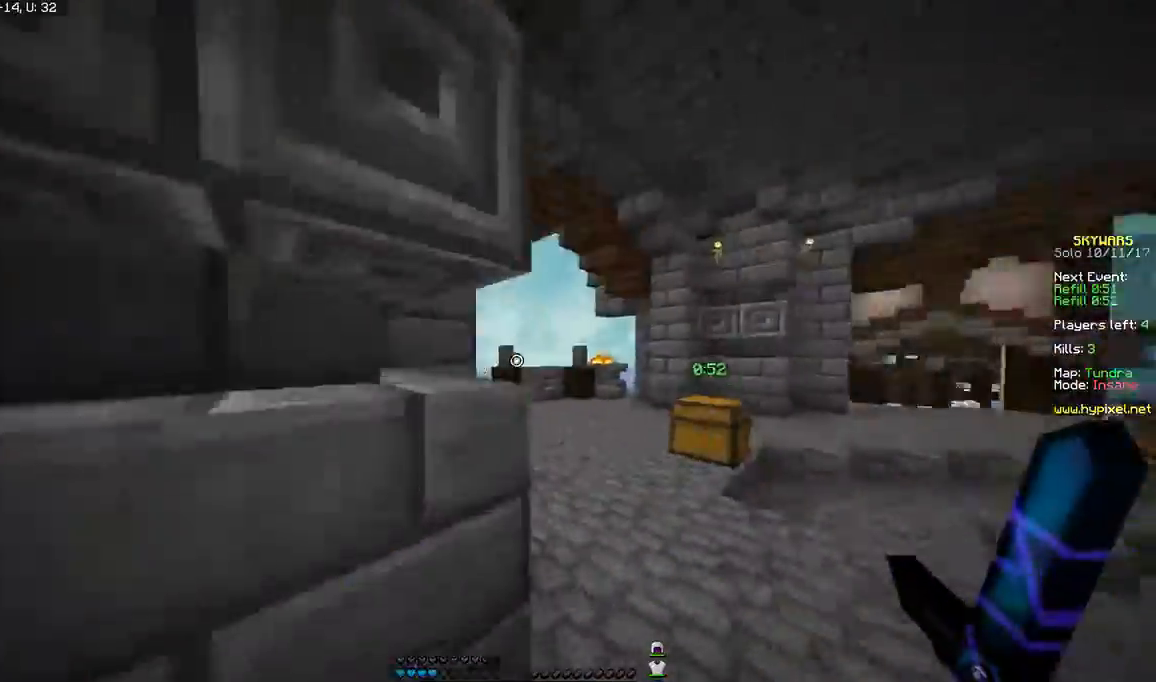
{"keys": ["space", "w"], "mouse": [], "events": [[34, "space", "down"]]}
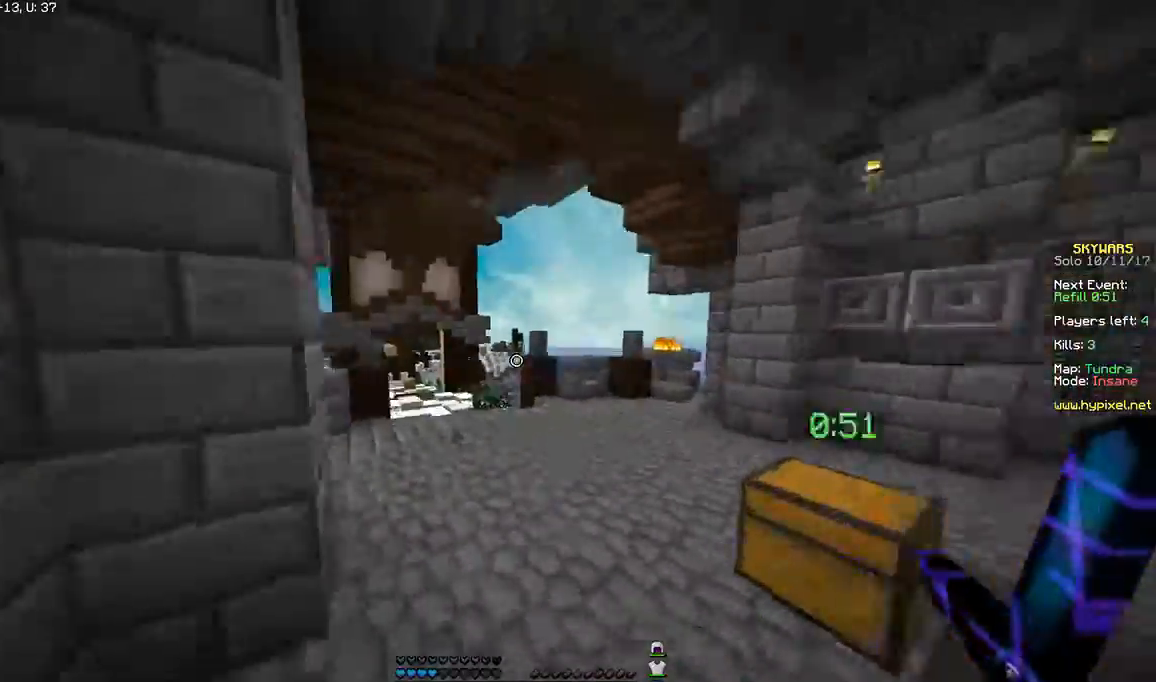
{"keys": ["space", "w"], "mouse": [], "events": []}
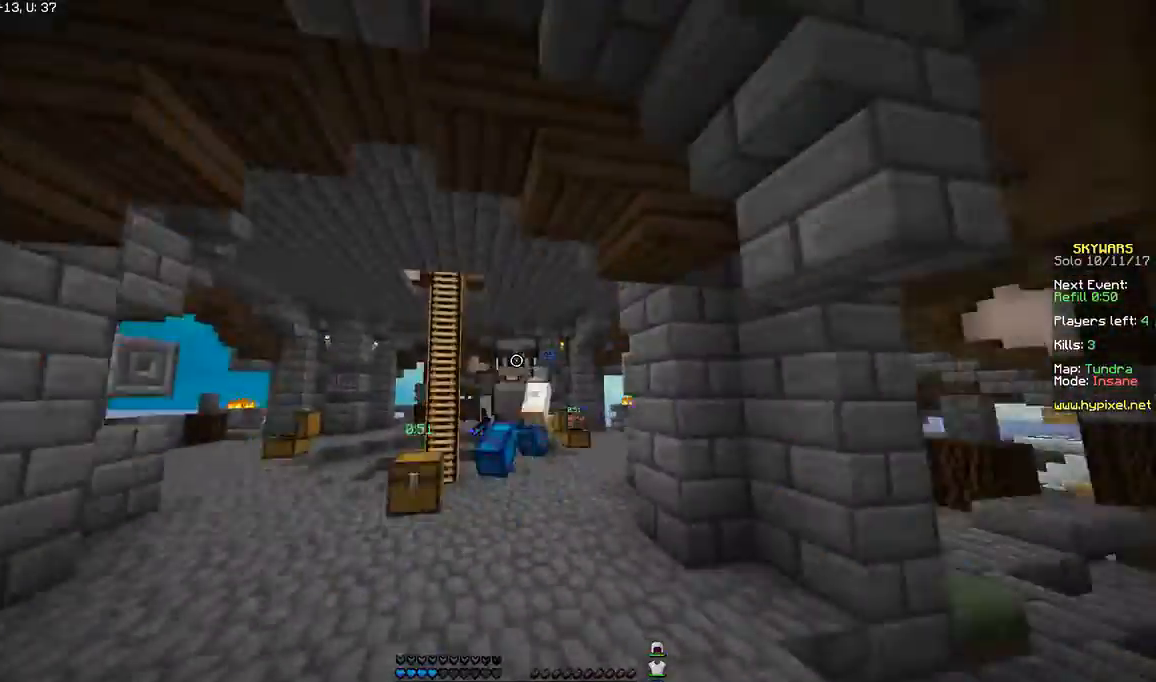
{"keys": ["space", "w"], "mouse": [], "events": []}
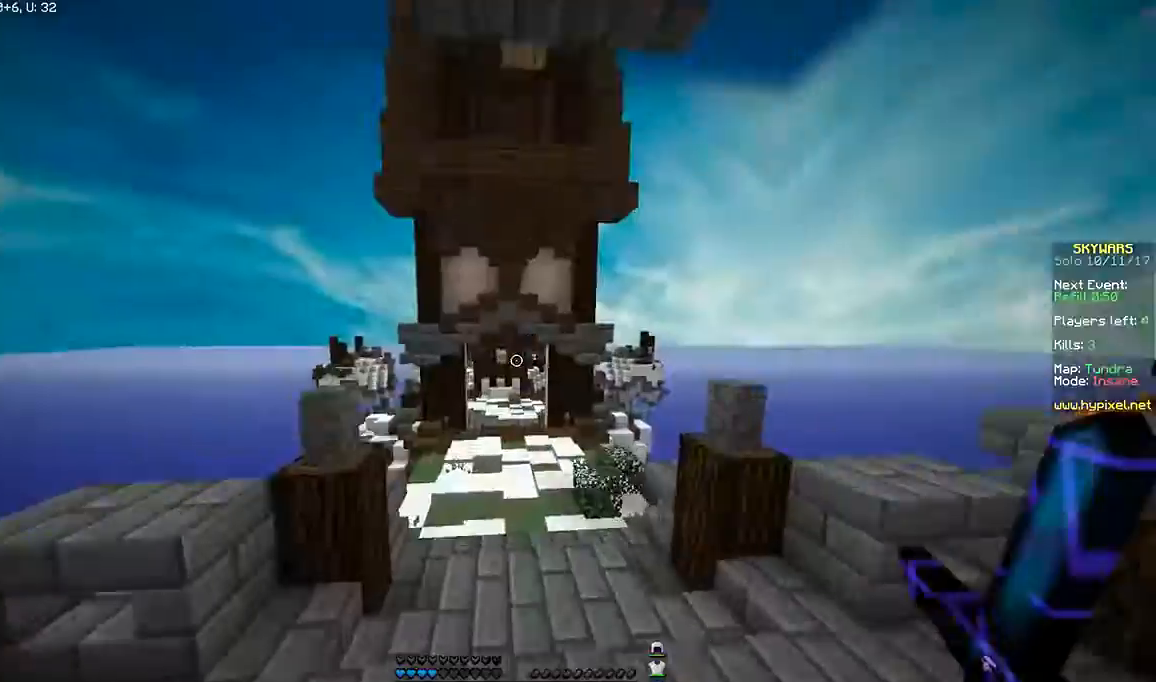
{"keys": ["d", "w"], "mouse": ["right"], "events": [[433, "d", "down"], [500, "mouse_right", "down"], [500, "space", "up"]]}
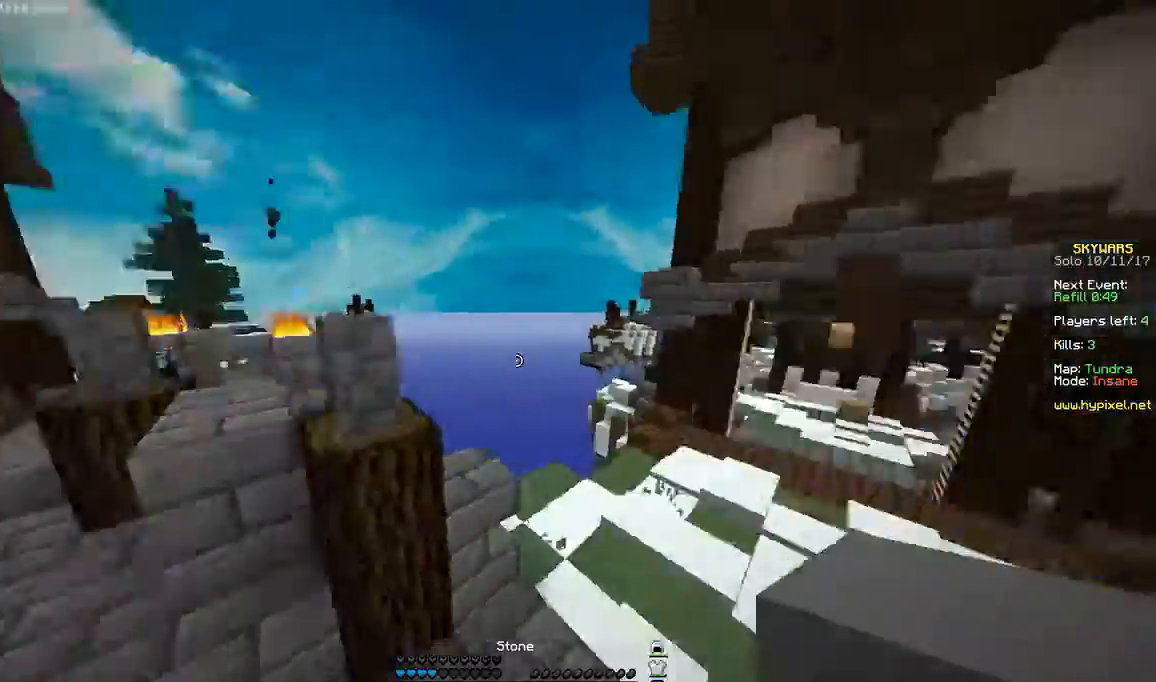
{"keys": ["d", "s"], "mouse": ["right"], "events": [[34, "w", "up"], [100, "mouse_right", "up"], [300, "mouse_right", "down"], [334, "s", "down"]]}
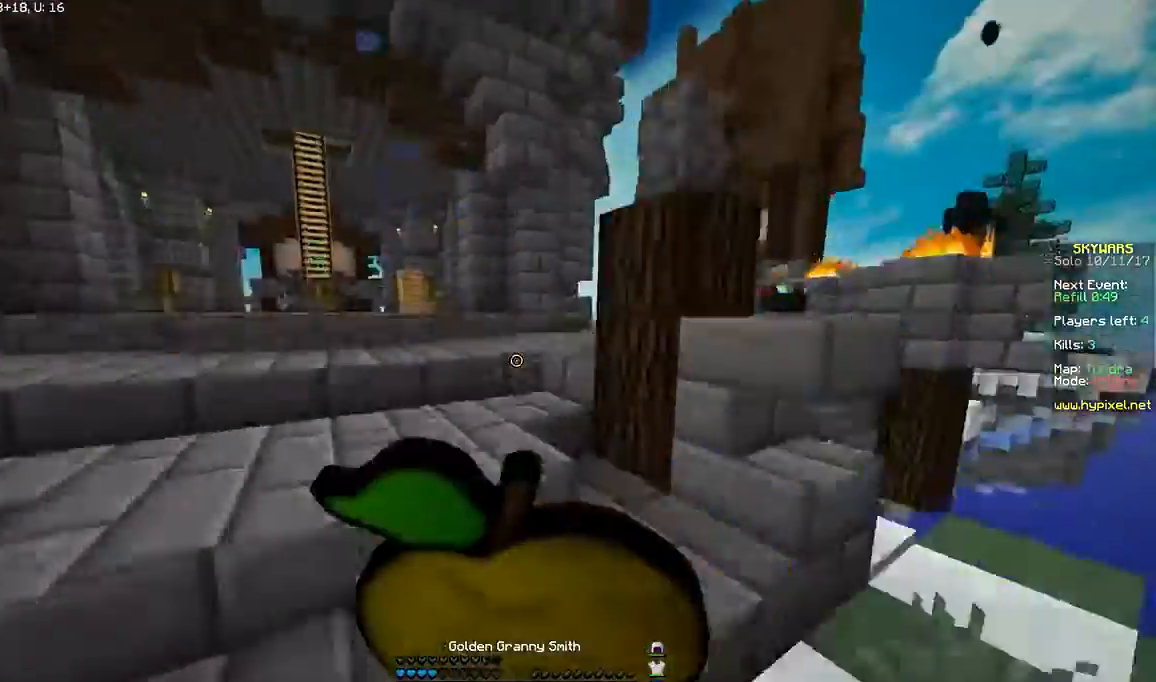
{"keys": ["d", "s"], "mouse": ["right"], "events": []}
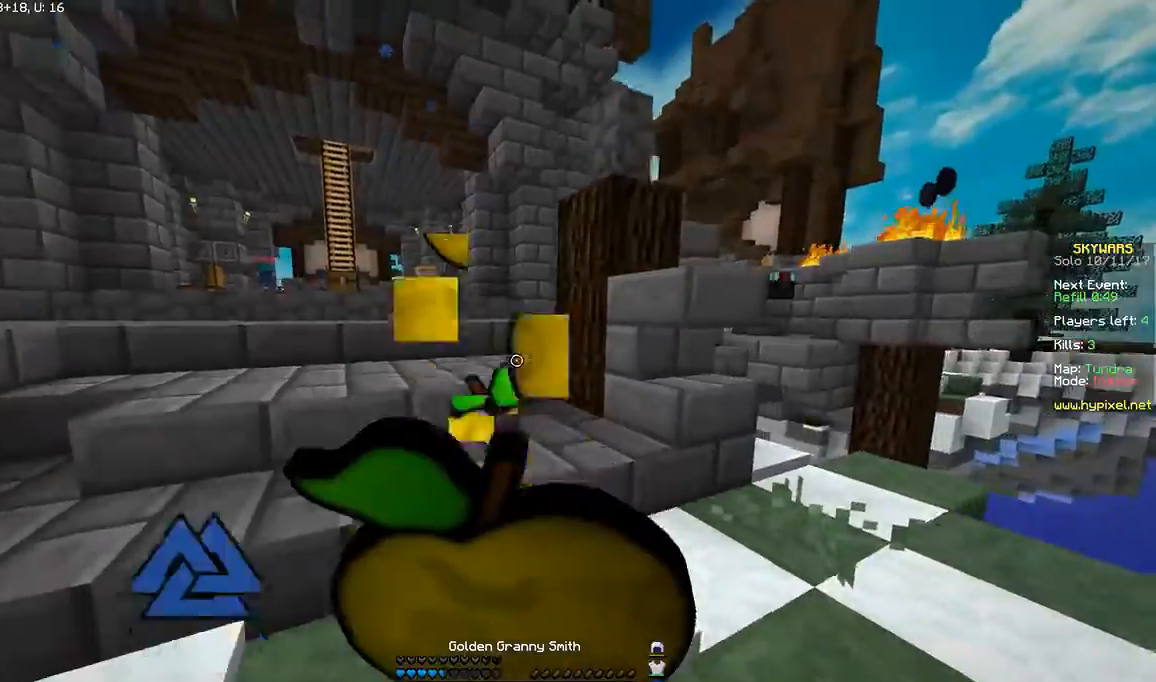
{"keys": [], "mouse": ["right"], "events": [[234, "d", "up"], [434, "s", "up"]]}
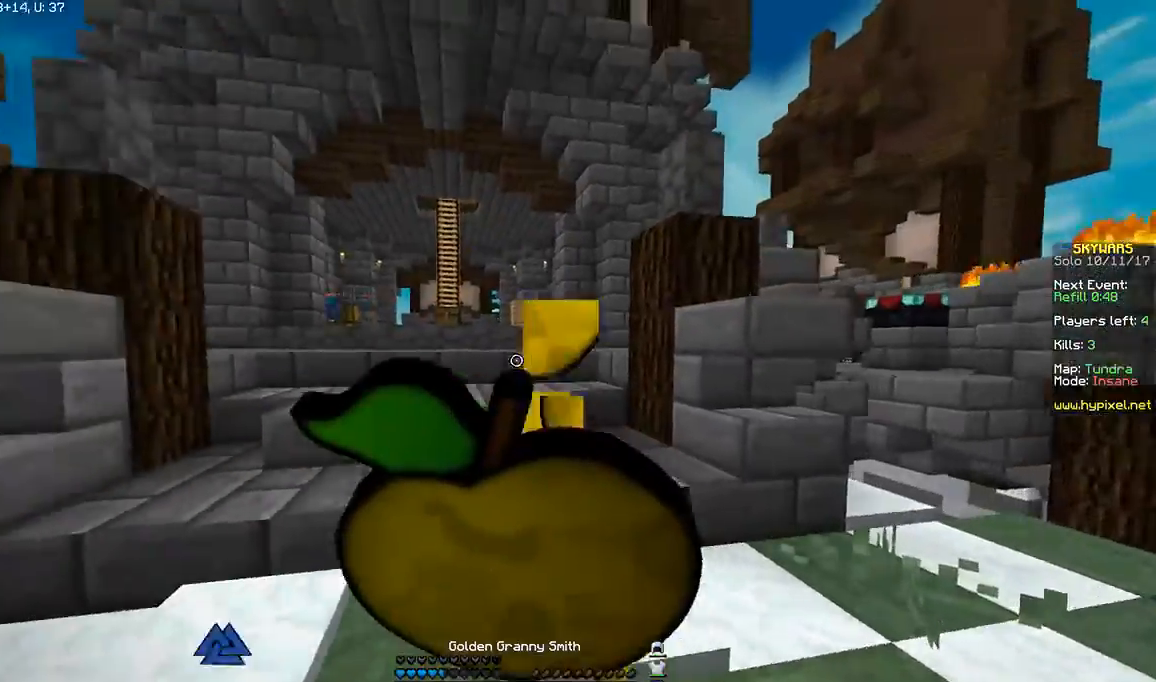
{"keys": ["w"], "mouse": ["right"], "events": [[66, "w", "down"]]}
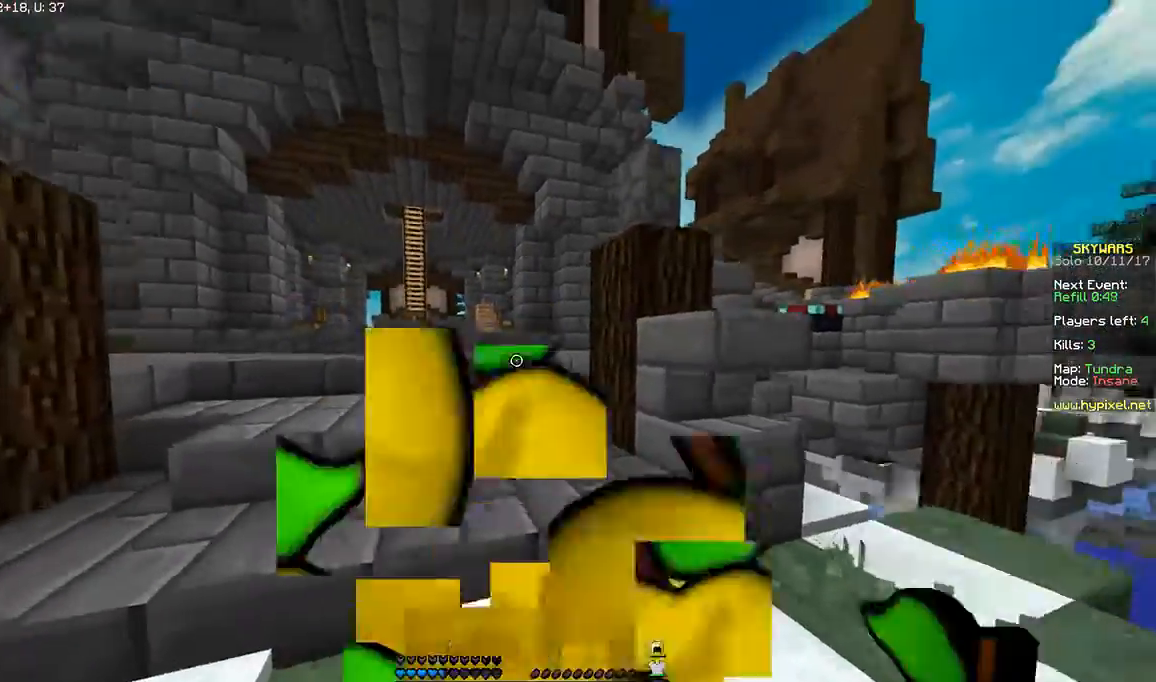
{"keys": ["space", "w"], "mouse": [], "events": [[167, "mouse_right", "up"], [267, "space", "down"]]}
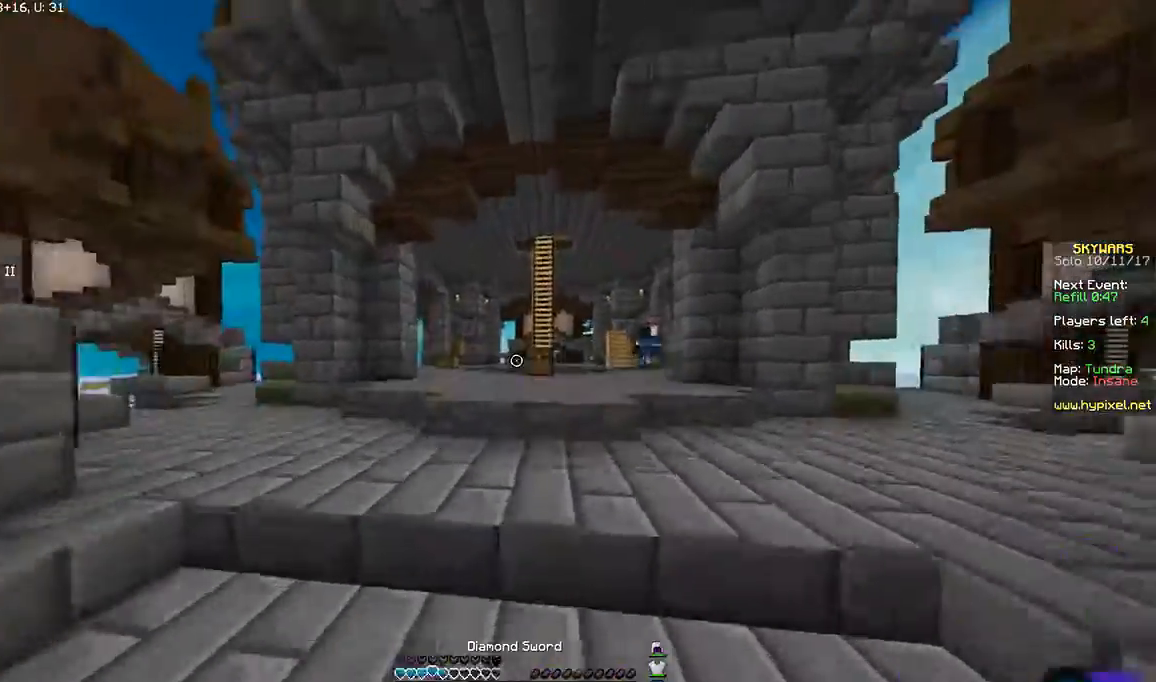
{"keys": ["space", "w"], "mouse": [], "events": []}
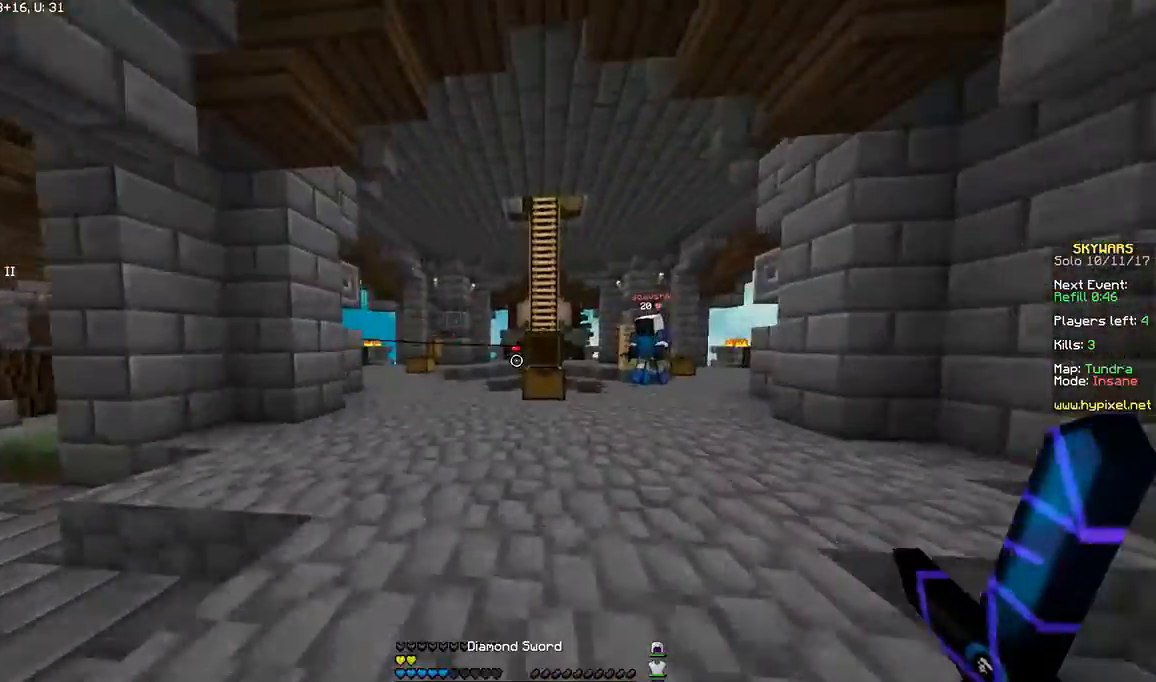
{"keys": ["d", "w"], "mouse": [], "events": [[267, "space", "up"], [367, "d", "down"]]}
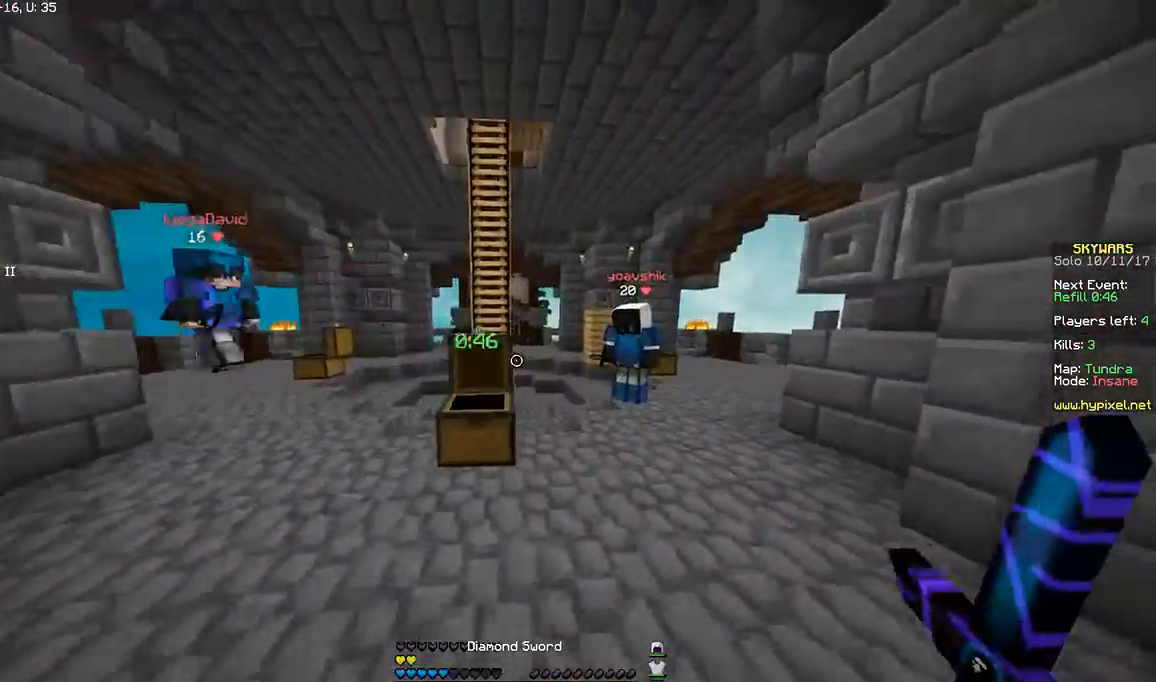
{"keys": ["d", "w"], "mouse": [], "events": [[100, "d", "up"], [467, "d", "down"]]}
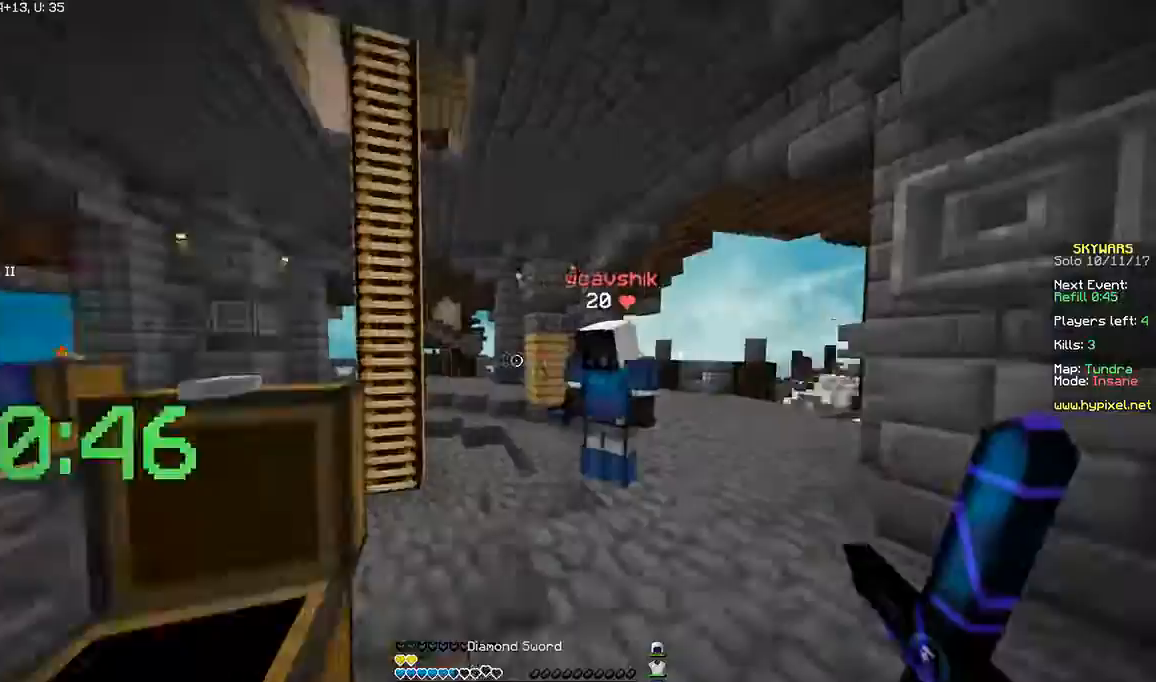
{"keys": ["w"], "mouse": ["left"], "events": [[200, "mouse_left", "down"], [300, "mouse_left", "up"], [401, "mouse_left", "down"], [467, "d", "up"], [467, "mouse_left", "up"], [501, "mouse_left", "down"]]}
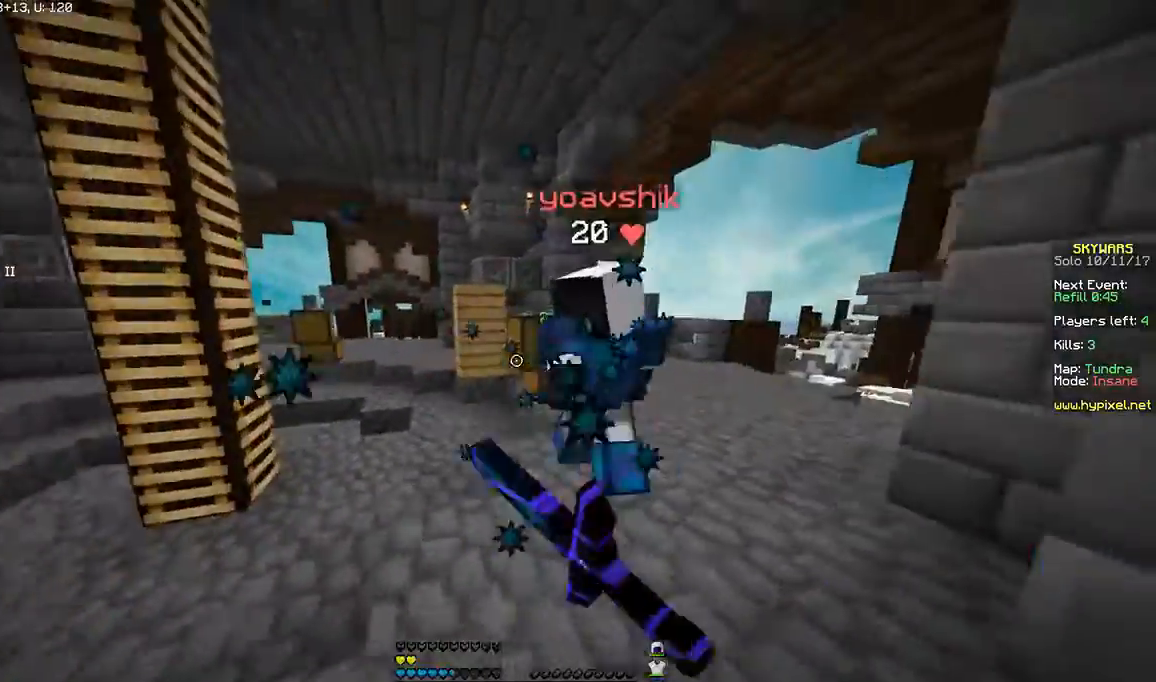
{"keys": ["d", "w"], "mouse": ["left"], "events": [[66, "mouse_left", "up"], [100, "mouse_left", "down"], [200, "mouse_left", "up"], [267, "mouse_left", "down"], [367, "mouse_left", "up"], [467, "d", "down"], [467, "mouse_left", "down"]]}